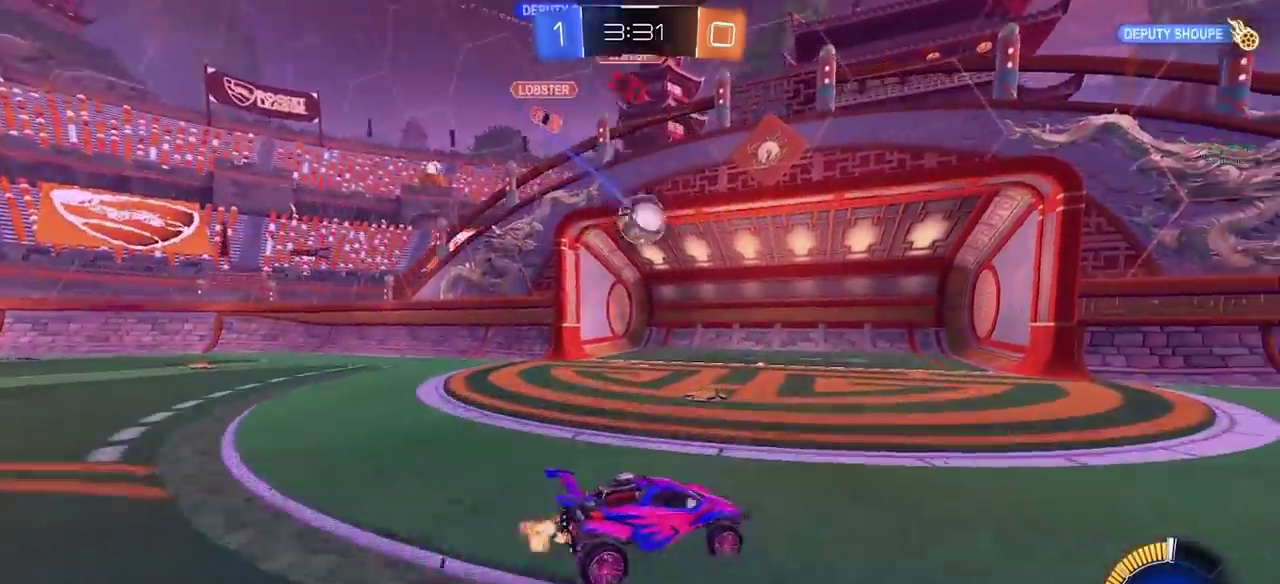
Gameplay with a controller (PlayStation layout); each line is a JSON object with the inputs held at the frame after it. "events" lists button and stick changes between this image and that frame as [ms after this image, input, new state], when the widget could be followed in between. Not read: L3 R1 R3 TOUCHPAD.
{"buttons": [], "left_stick": "down-right", "right_stick": "center", "events": [[83, "left_stick", "left"], [117, "R2", "up"], [150, "L2", "down"], [217, "CROSS", "down"], [217, "left_stick", "down-left"], [267, "L2", "up"], [283, "left_stick", "down"], [400, "left_stick", "center"], [450, "left_stick", "down-right"], [500, "CROSS", "up"]]}
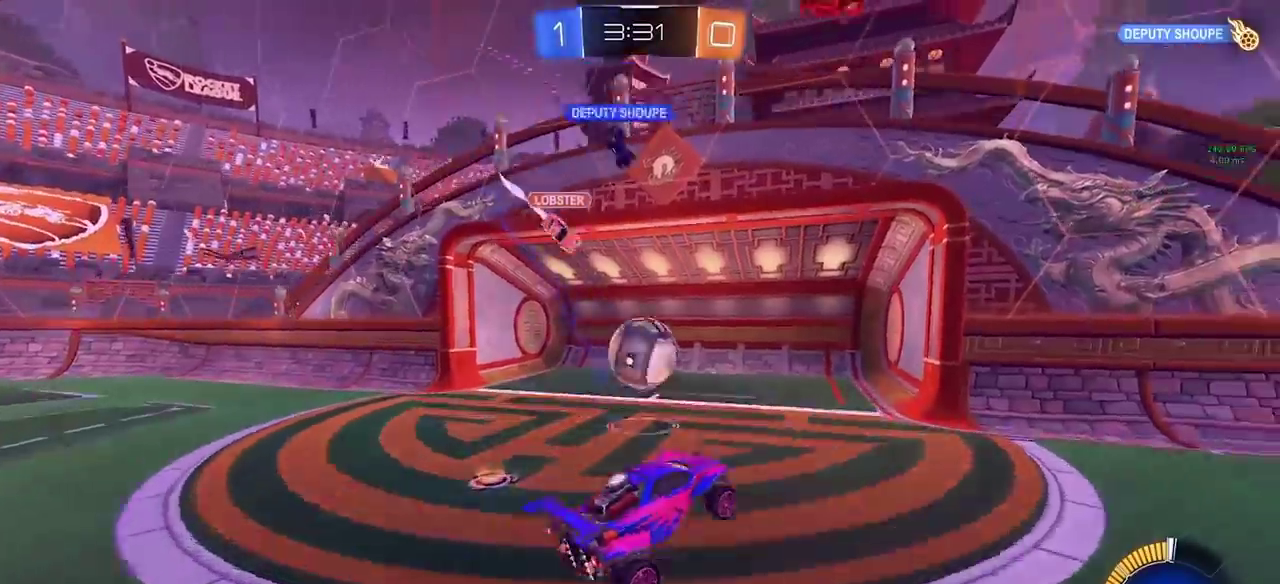
{"buttons": [], "left_stick": "up-right", "right_stick": "center"}
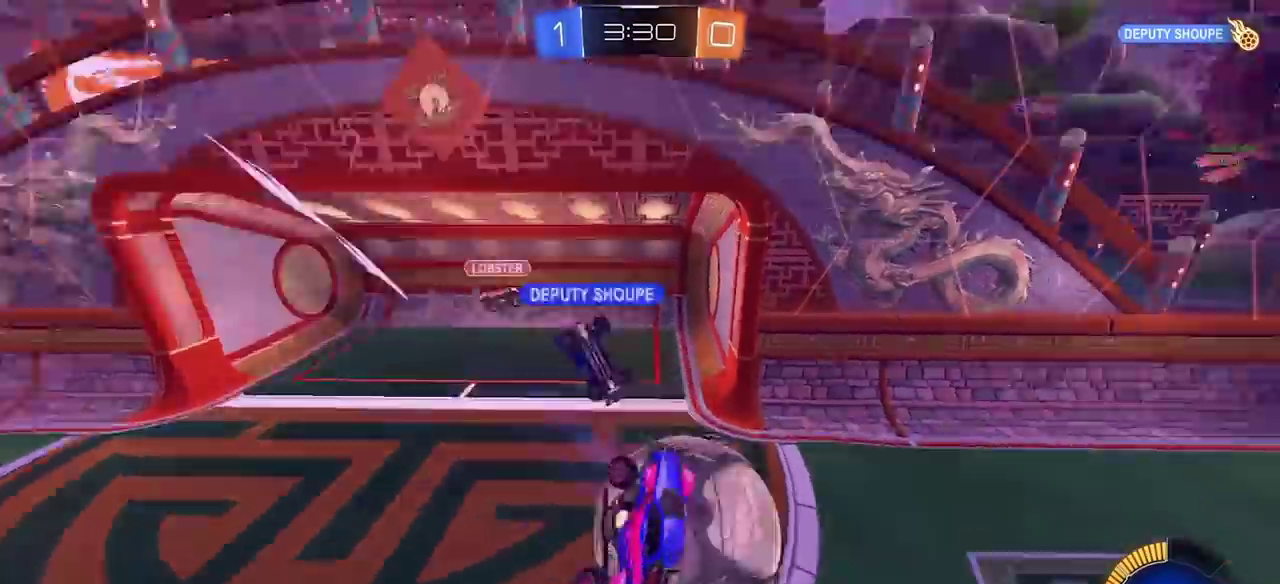
{"buttons": ["CIRCLE"], "left_stick": "up", "right_stick": "center"}
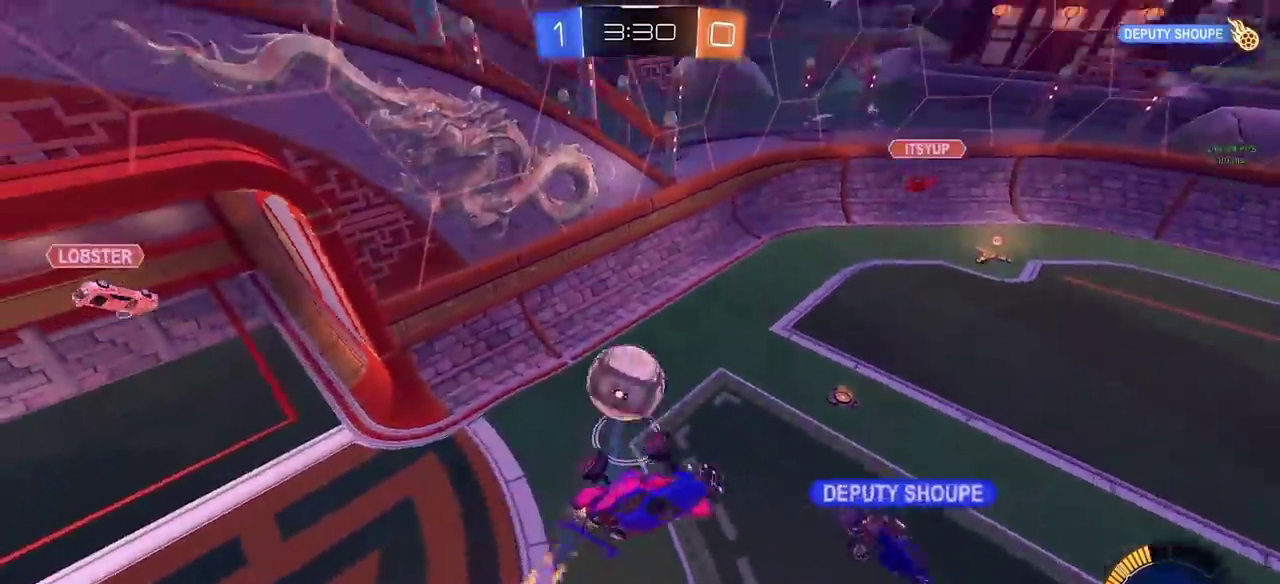
{"buttons": ["CIRCLE"], "left_stick": "down-right", "right_stick": "center", "events": [[33, "left_stick", "up-right"], [100, "left_stick", "right"], [167, "TRIANGLE", "down"], [250, "TRIANGLE", "up"], [367, "left_stick", "up-right"], [500, "left_stick", "down-right"]]}
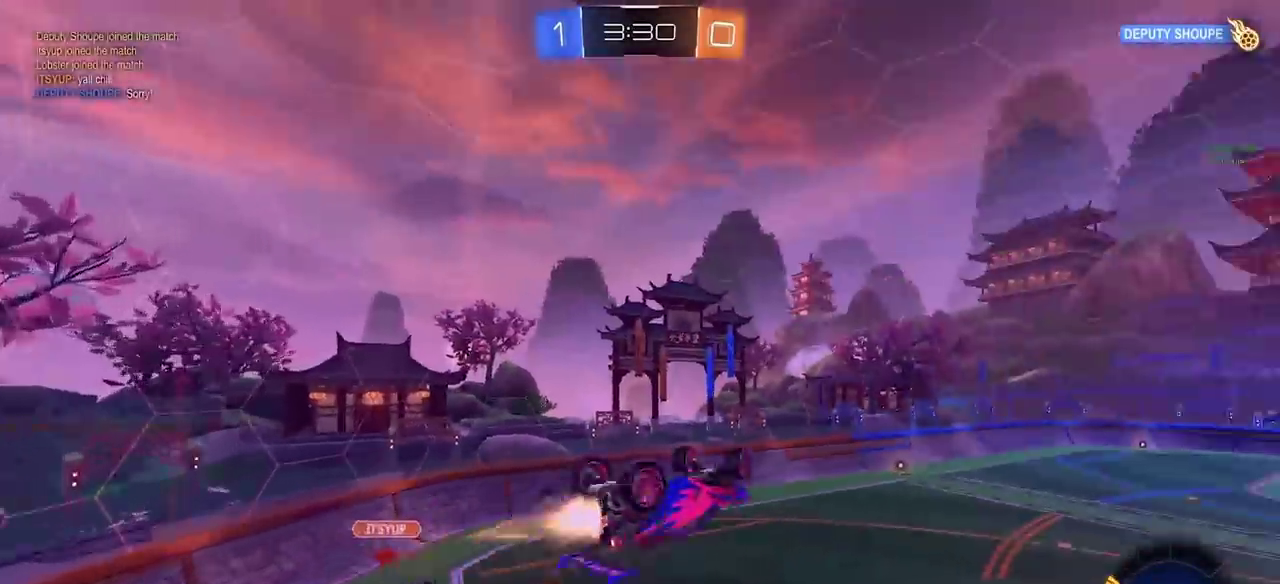
{"buttons": ["CIRCLE"], "left_stick": "right", "right_stick": "center", "events": [[117, "left_stick", "up-right"], [183, "left_stick", "right"]]}
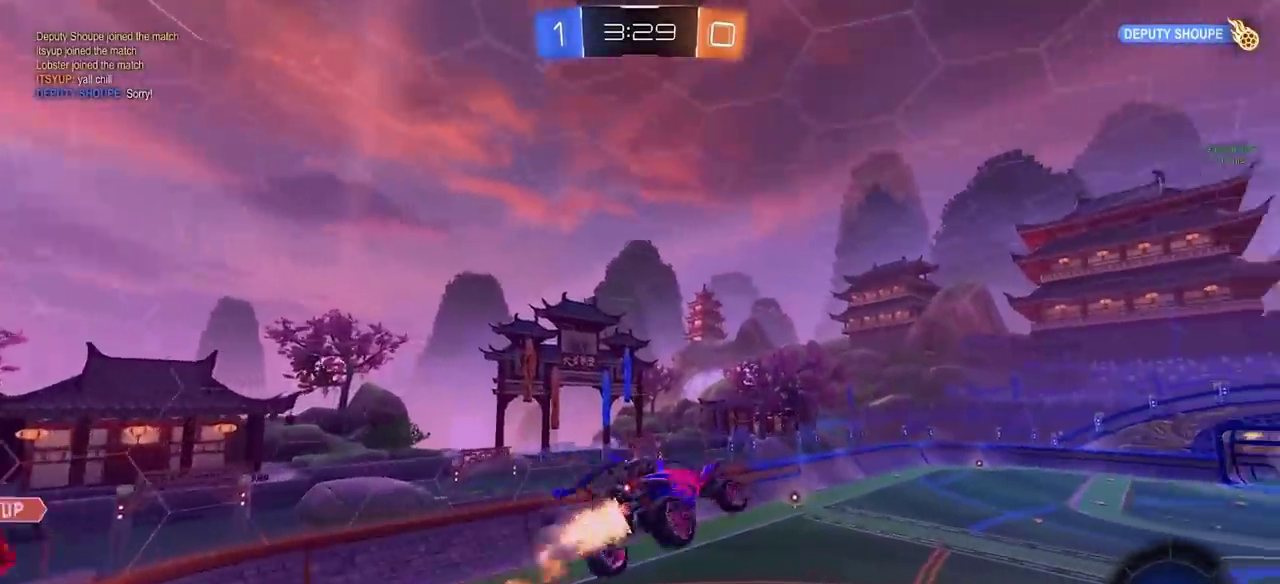
{"buttons": ["CIRCLE"], "left_stick": "center", "right_stick": "center", "events": [[17, "left_stick", "center"], [417, "DPAD_LEFT", "down"], [483, "DPAD_LEFT", "up"]]}
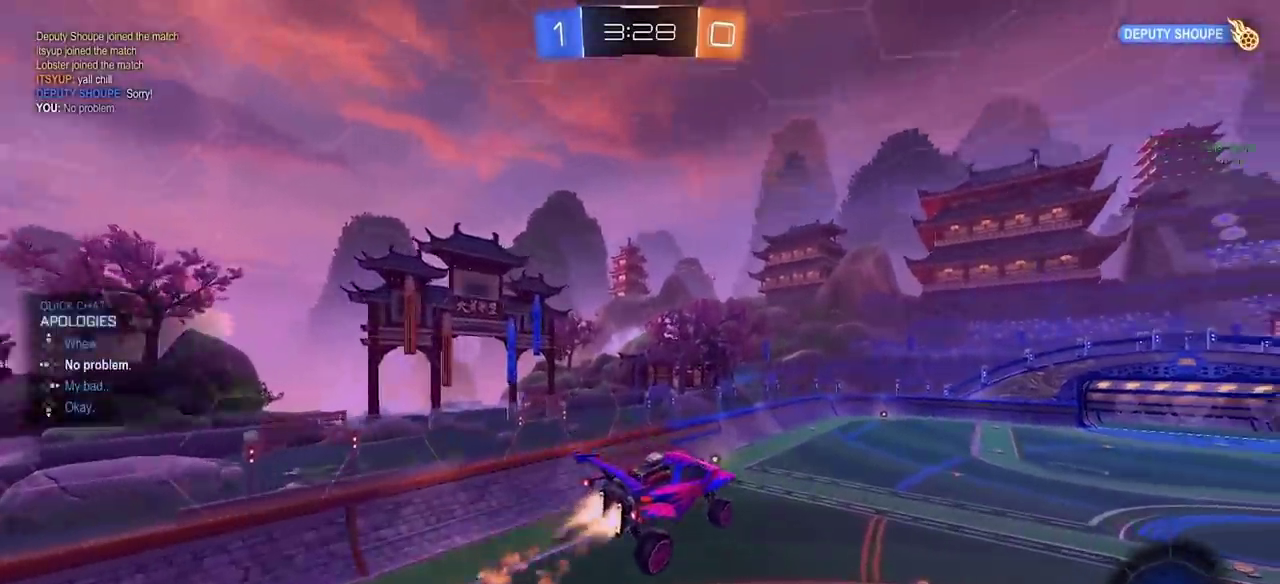
{"buttons": ["CIRCLE"], "left_stick": "center", "right_stick": "center", "events": [[150, "CIRCLE", "up"], [283, "CIRCLE", "down"]]}
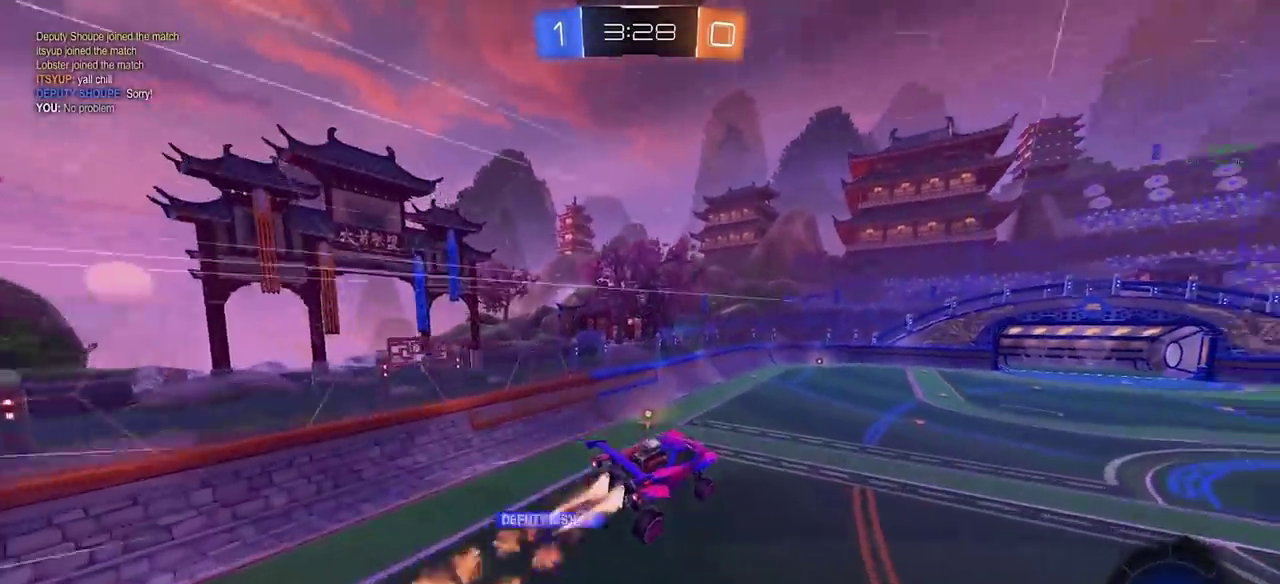
{"buttons": [], "left_stick": "left", "right_stick": "center"}
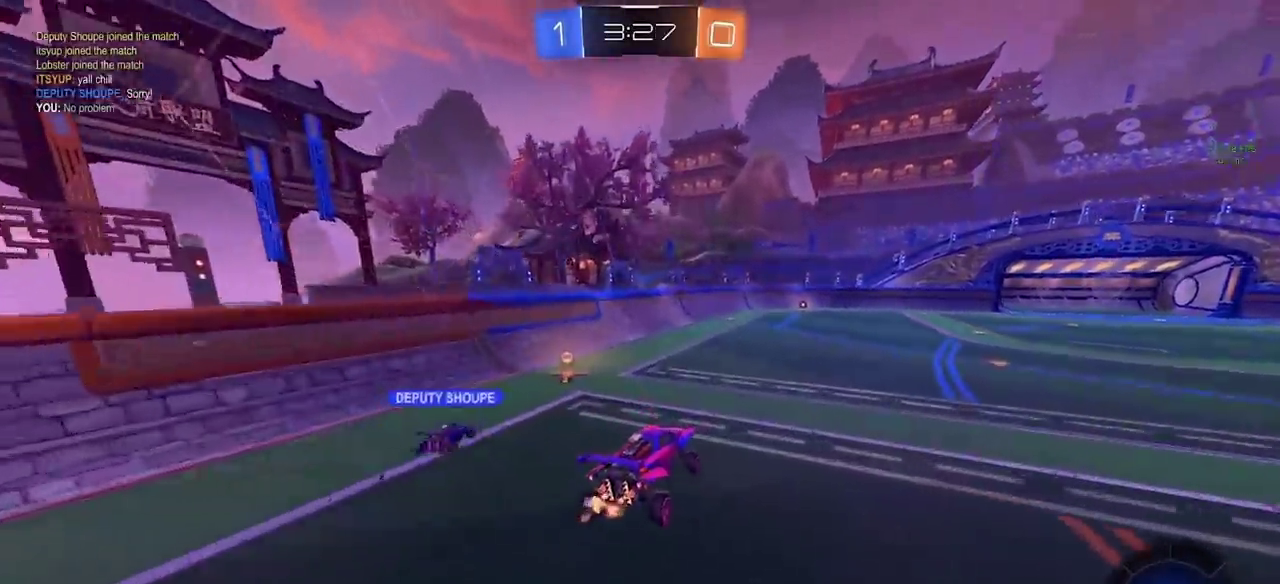
{"buttons": [], "left_stick": "down-right", "right_stick": "center"}
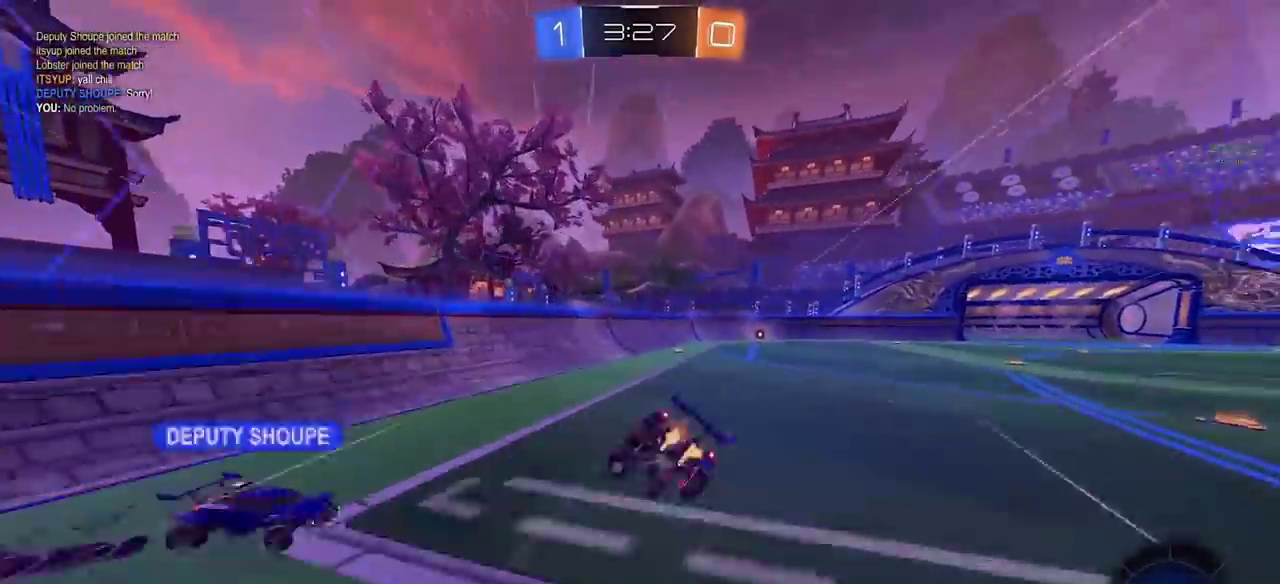
{"buttons": ["CIRCLE"], "left_stick": "down-right", "right_stick": "center", "events": [[100, "left_stick", "right"], [250, "left_stick", "down-right"], [350, "CIRCLE", "down"]]}